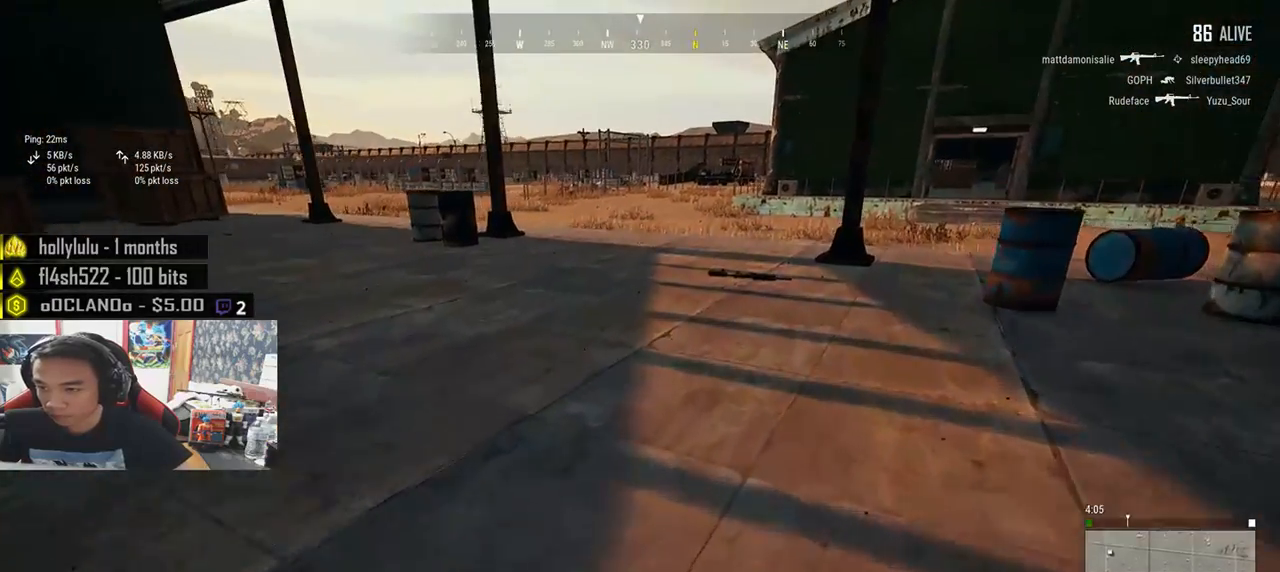
Gameplay with keyboard and mouse; each line is a JSON object with the keys and mouse buttons held at the frame after it. "events" lists presses ("down") and releases ("up") of "a", "c", "ctrl", "d", "e", "f", "q", "r", "s", "shift", "space", "tab", "v", "w", "x", "z", "mouse_left", "mouse_wheel" and "mouse_right" between this image and that frame as [ms after this image, input, new state], when the widget could be followed in between. "mouse_left", "mouse_wheel", "mouse_right" = the "left", "wheel", "right" buttons of the "mouse" list. No other keys are recorded. "wheel" means that the mouse wheel is clicked or scrolled. Mouse movement is not recorded.
{"keys": ["d", "shift", "w"], "mouse": [], "events": [[483, "d", "down"]]}
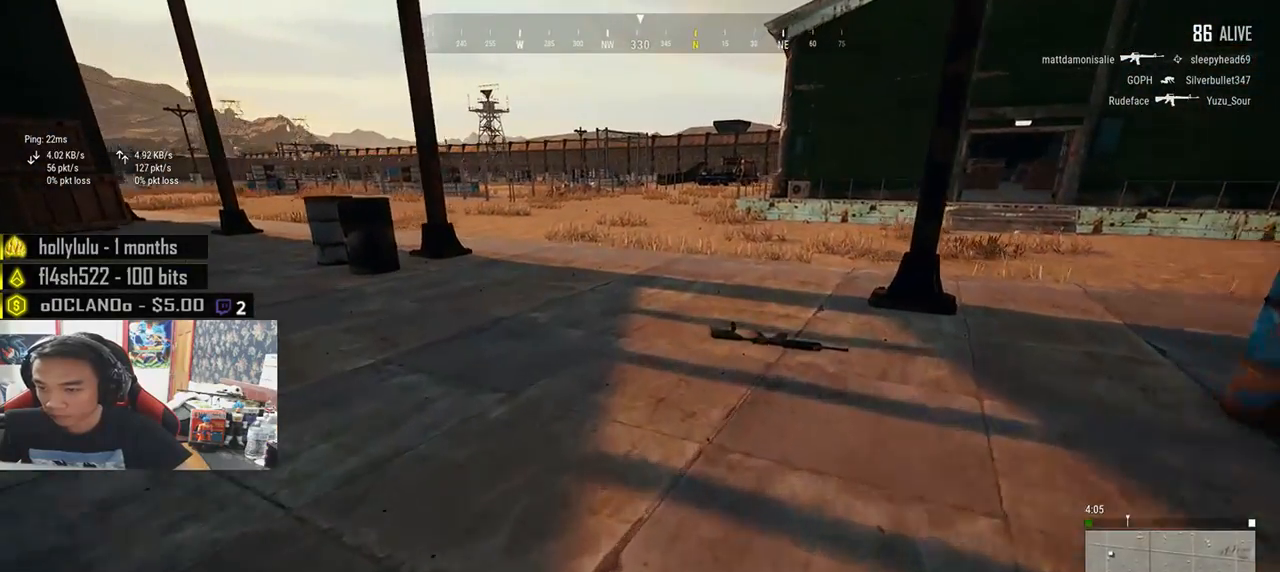
{"keys": ["d", "tab", "w"], "mouse": [], "events": [[333, "shift", "up"], [467, "tab", "down"]]}
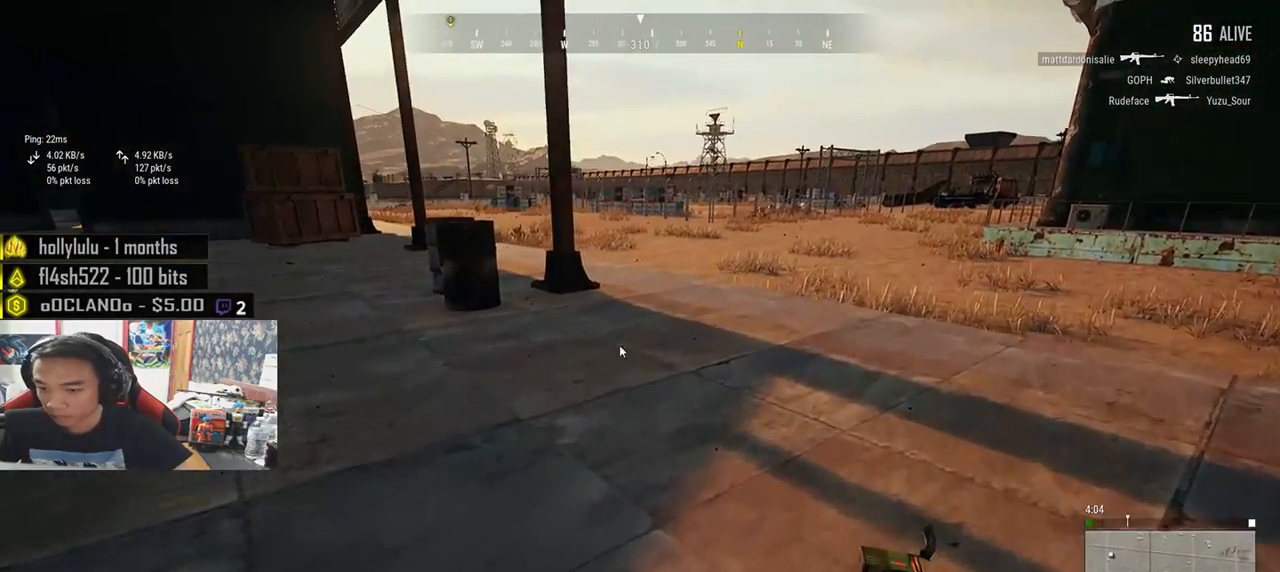
{"keys": ["a"], "mouse": [], "events": [[83, "tab", "up"], [417, "a", "down"], [450, "d", "up"], [450, "w", "up"]]}
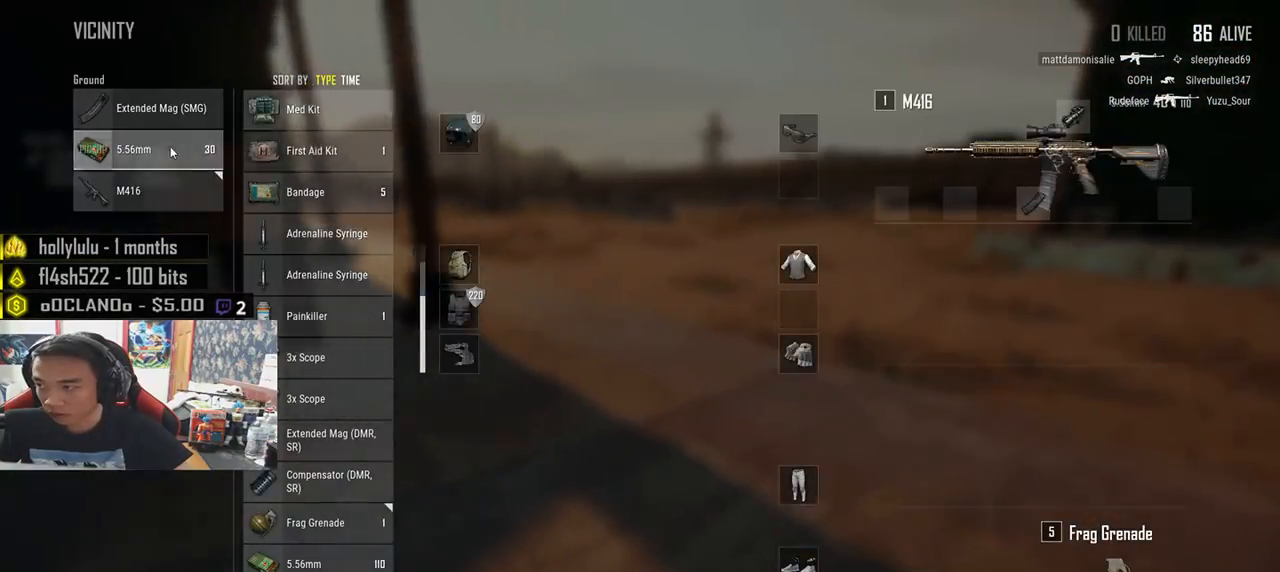
{"keys": ["a", "w"], "mouse": [], "events": [[50, "mouse_left", "down"], [150, "a", "up"], [150, "mouse_left", "up"], [167, "w", "down"], [250, "tab", "down"], [333, "tab", "up"], [500, "a", "down"]]}
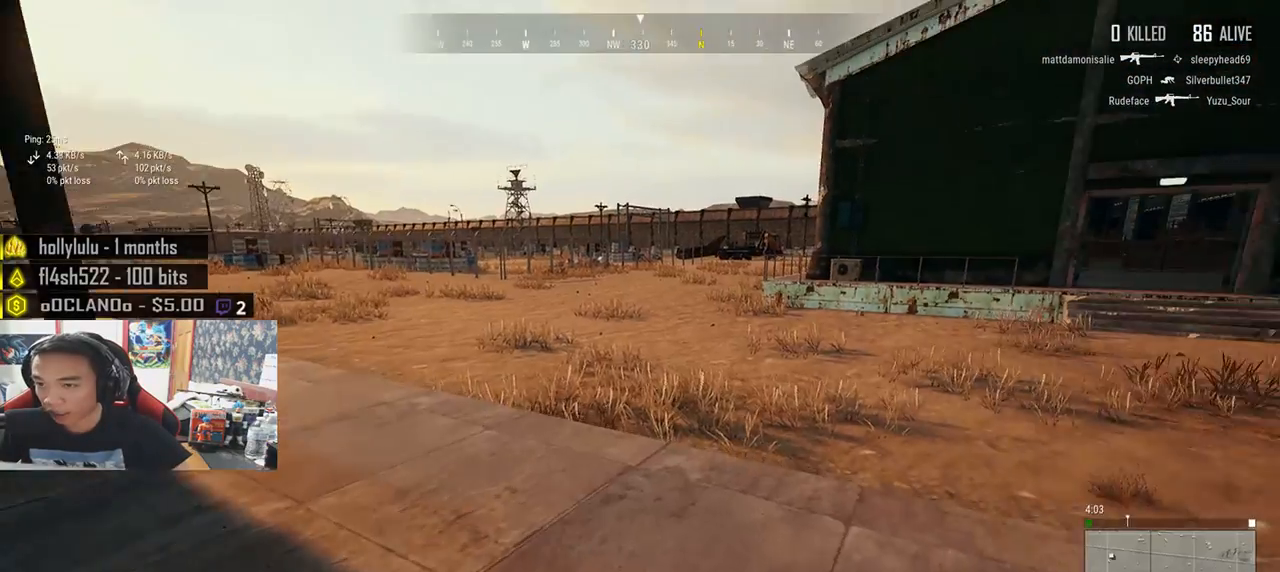
{"keys": ["w"], "mouse": [], "events": [[50, "w", "up"], [350, "w", "down"], [450, "a", "up"]]}
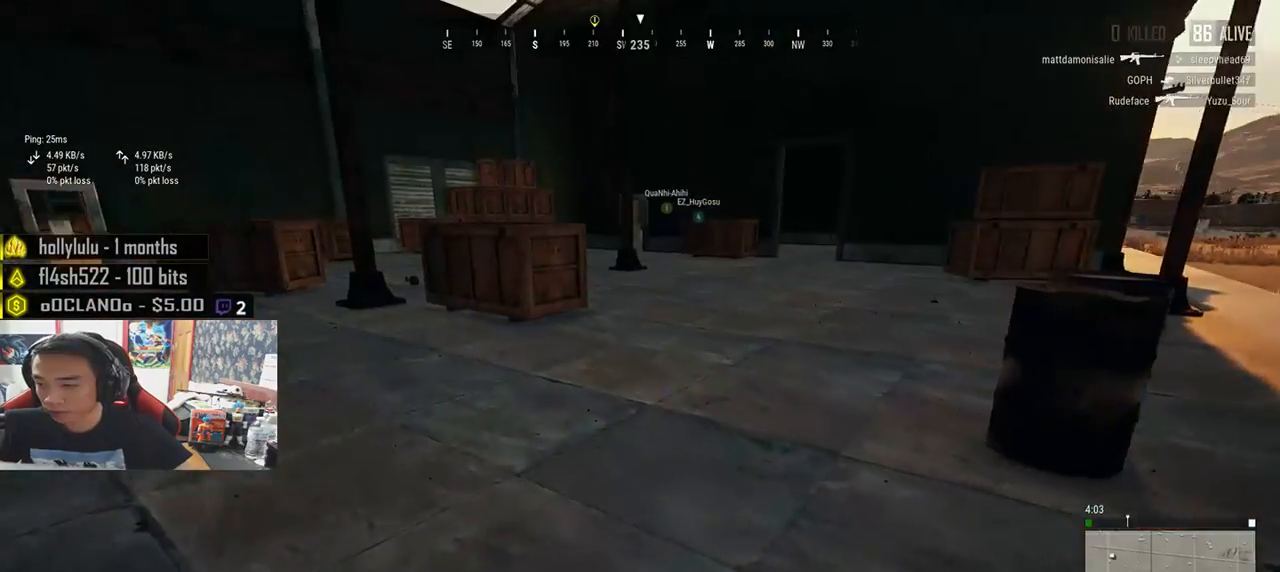
{"keys": ["a"], "mouse": [], "events": [[400, "a", "down"], [433, "w", "up"]]}
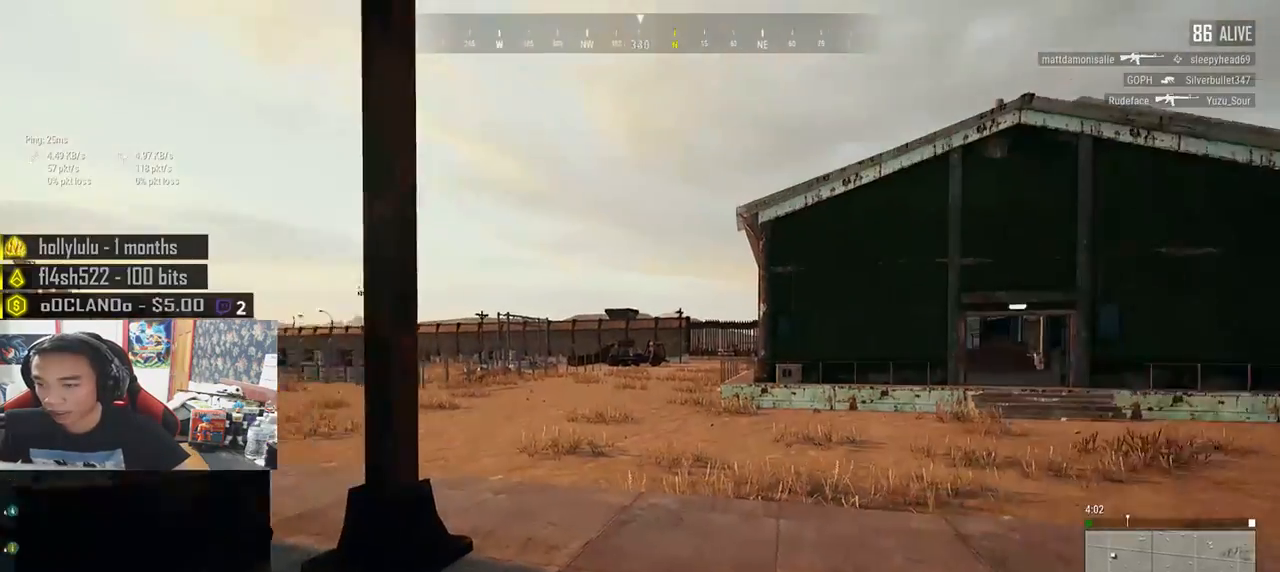
{"keys": ["a"], "mouse": [], "events": [[133, "s", "down"], [450, "s", "up"]]}
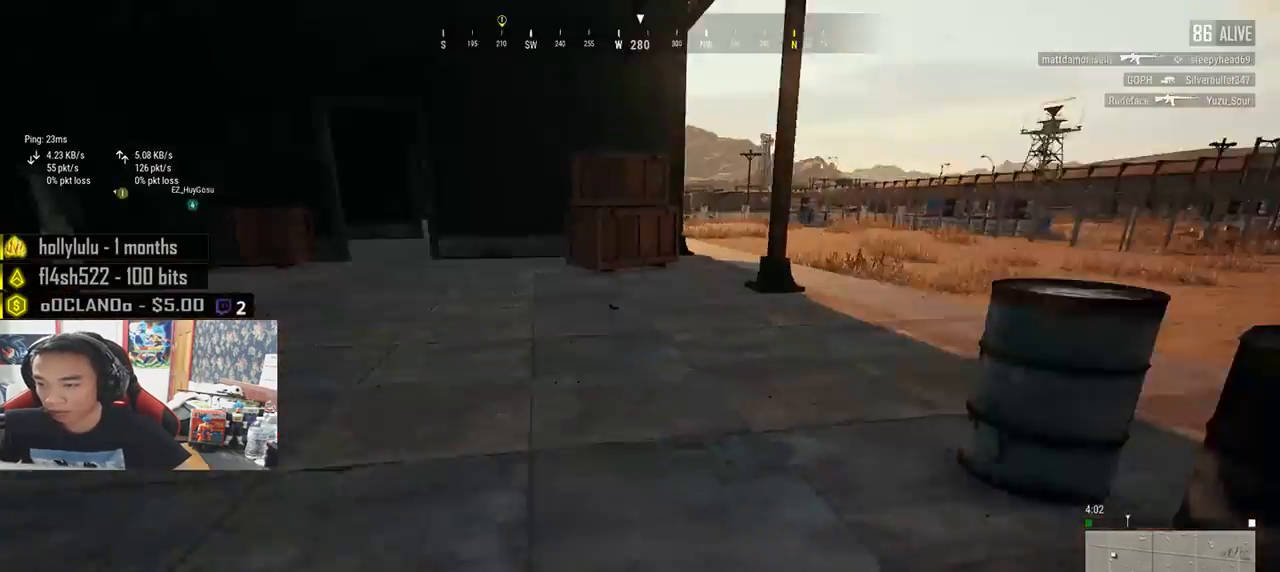
{"keys": ["shift", "w"], "mouse": [], "events": [[117, "w", "down"], [283, "a", "up"], [483, "shift", "down"]]}
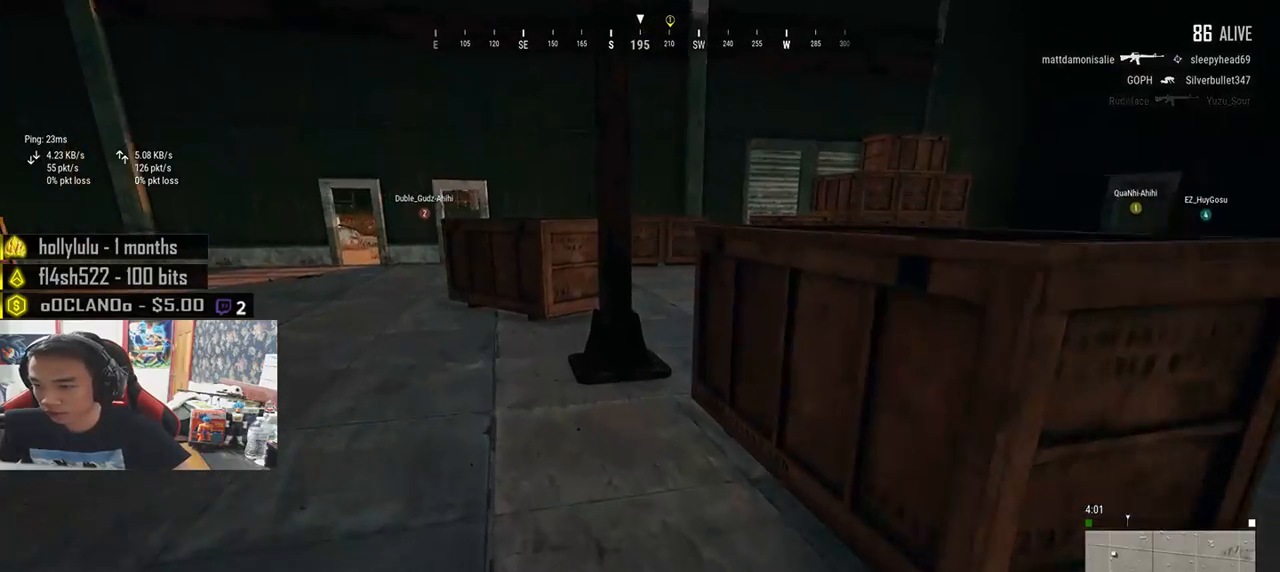
{"keys": ["w"], "mouse": [], "events": [[383, "shift", "up"]]}
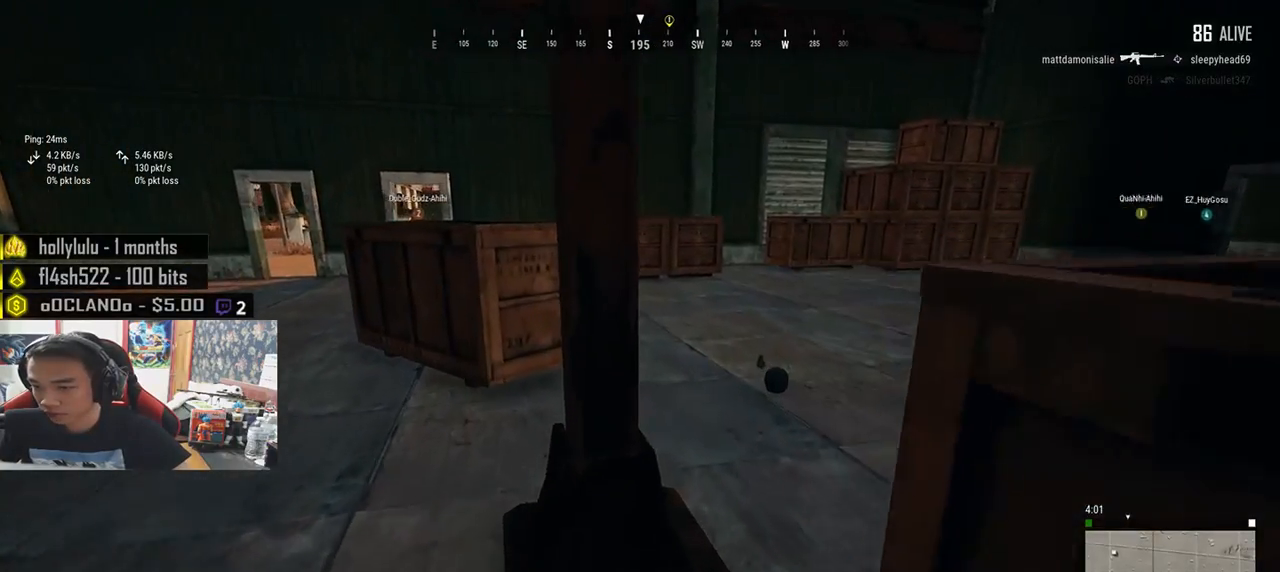
{"keys": ["shift", "w"], "mouse": [], "events": [[33, "a", "down"], [283, "a", "up"], [433, "shift", "down"]]}
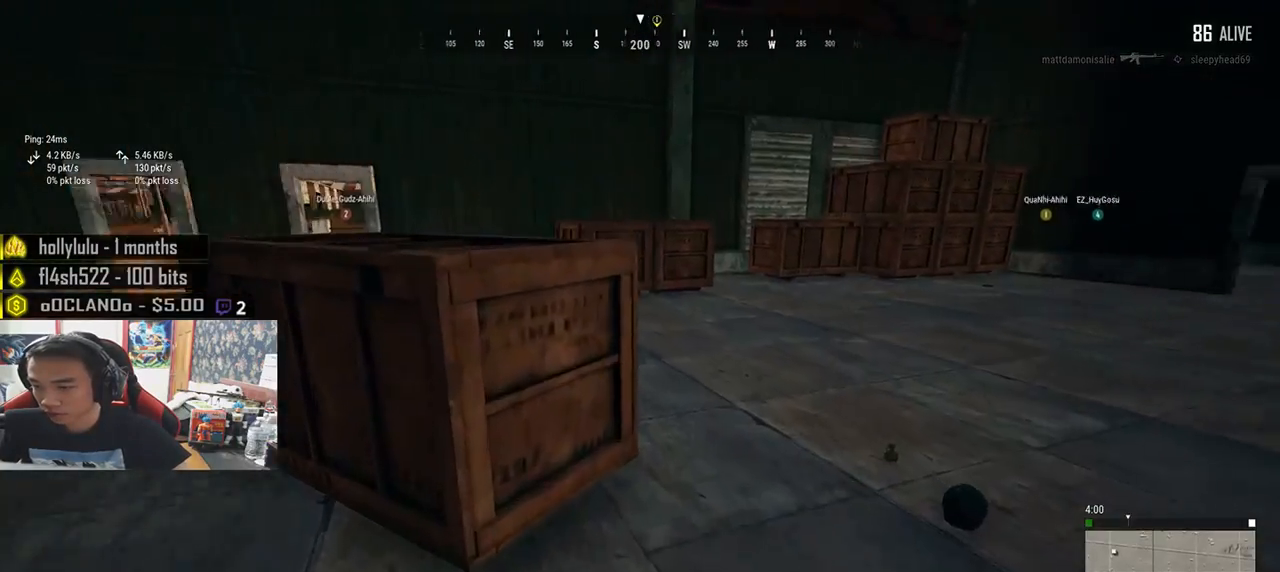
{"keys": ["w"], "mouse": [], "events": [[167, "shift", "up"], [400, "f", "down"], [500, "f", "up"]]}
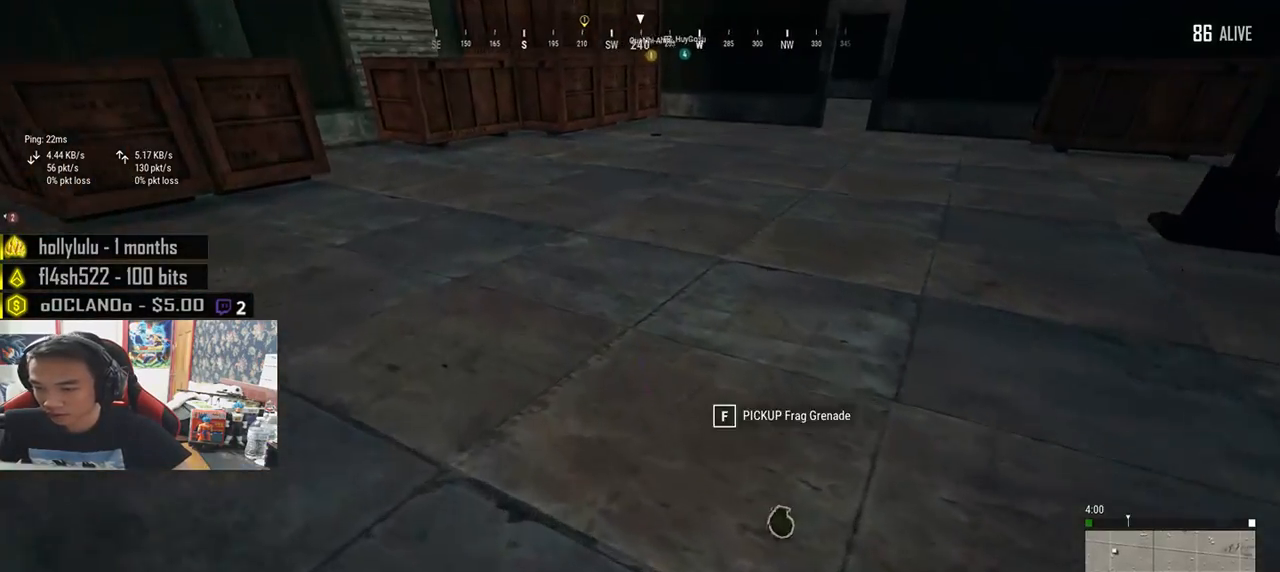
{"keys": ["w"], "mouse": [], "events": [[33, "f", "down"], [150, "f", "up"], [250, "a", "down"], [433, "a", "up"]]}
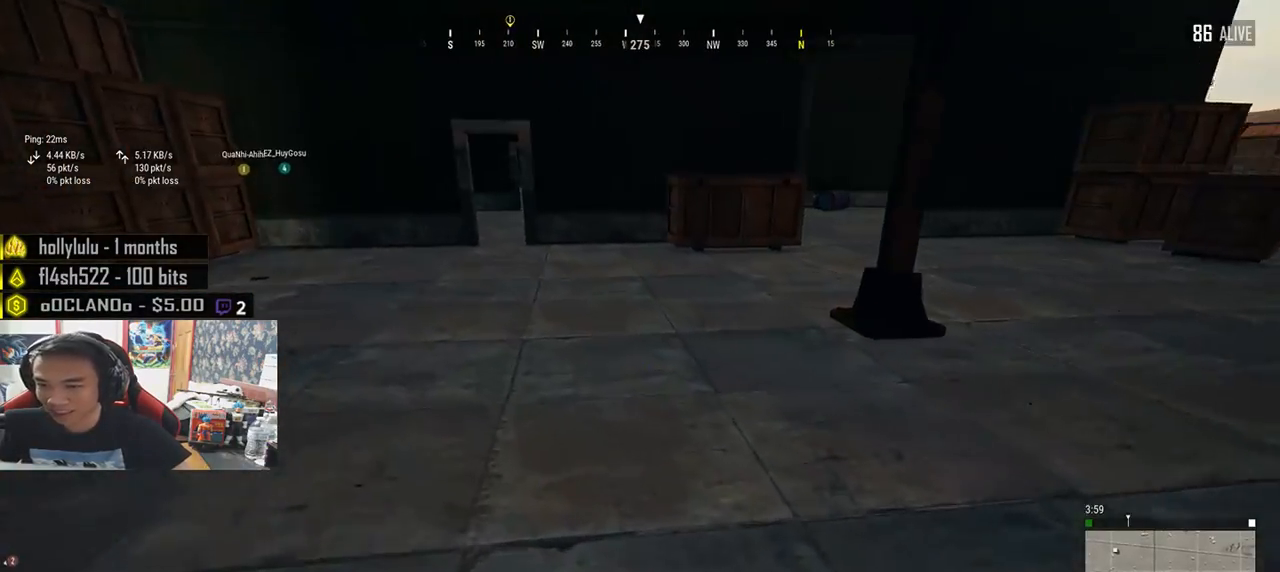
{"keys": ["shift", "w"], "mouse": [], "events": [[133, "shift", "down"]]}
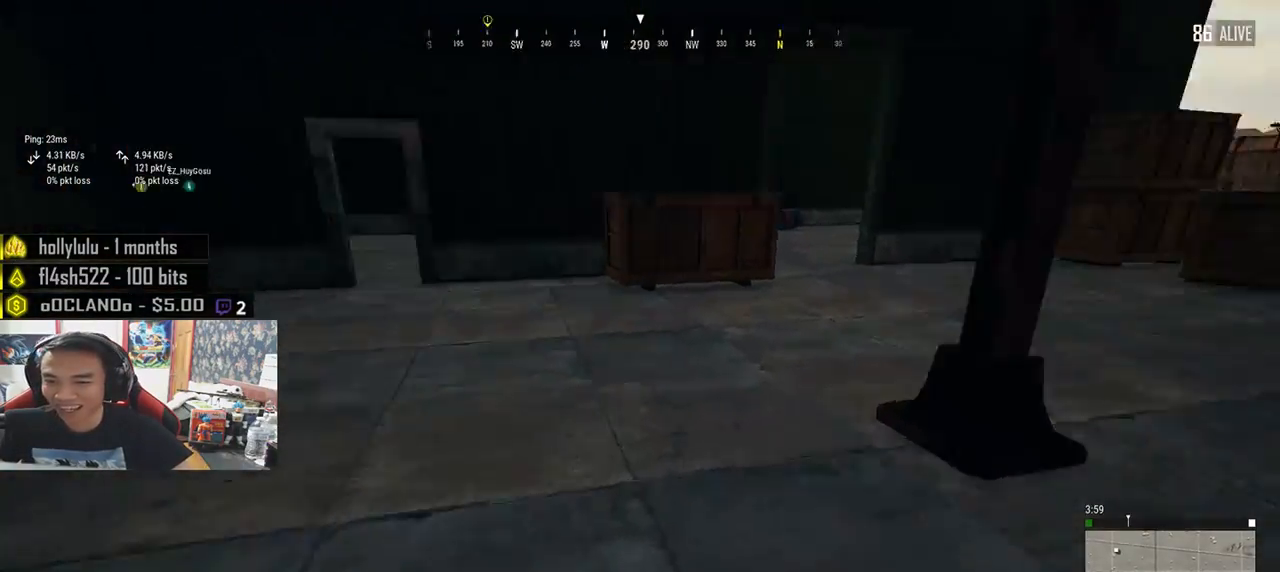
{"keys": ["shift", "w"], "mouse": [], "events": []}
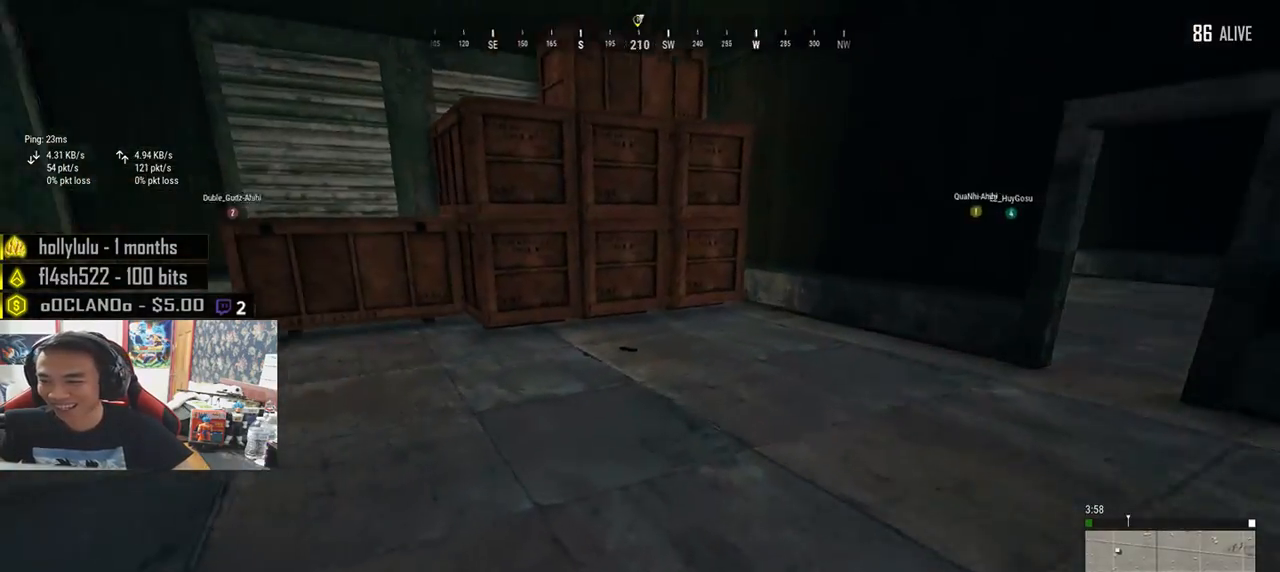
{"keys": ["w"], "mouse": [], "events": [[433, "shift", "up"]]}
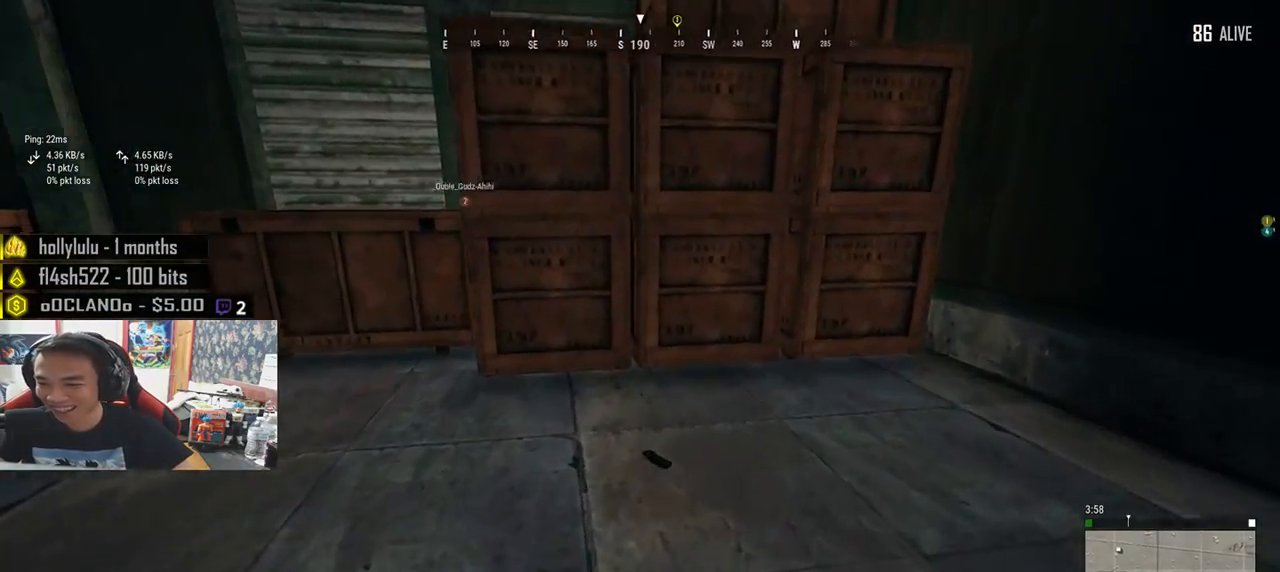
{"keys": ["d", "w"], "mouse": [], "events": [[67, "tab", "down"], [150, "tab", "up"], [317, "tab", "down"], [333, "d", "down"], [400, "tab", "up"]]}
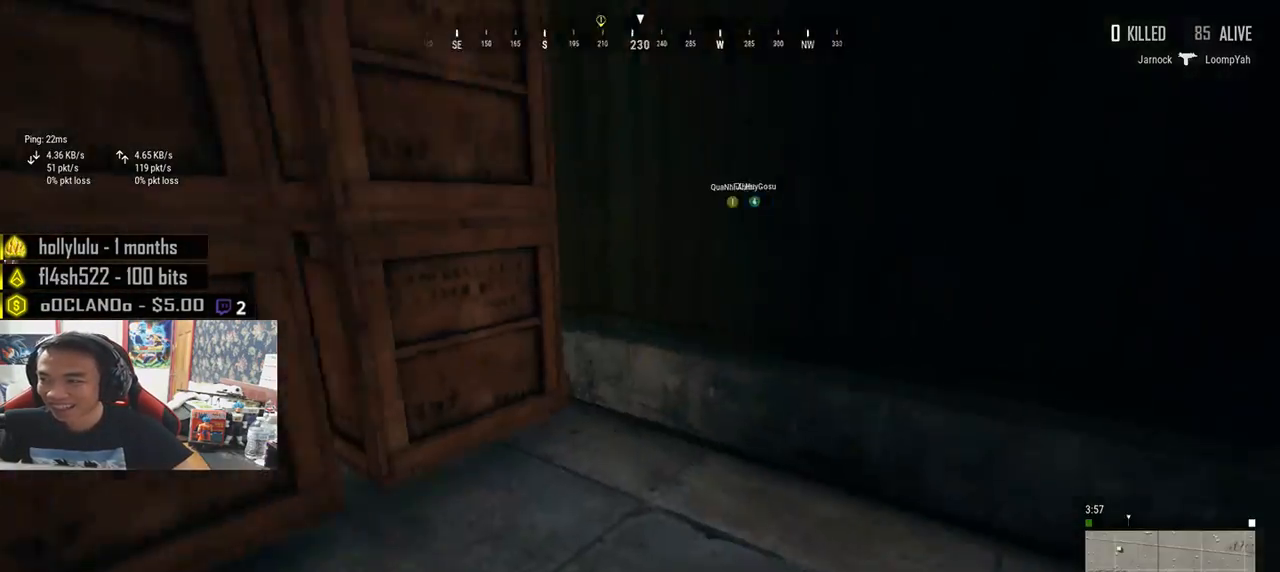
{"keys": ["d", "w"], "mouse": [], "events": []}
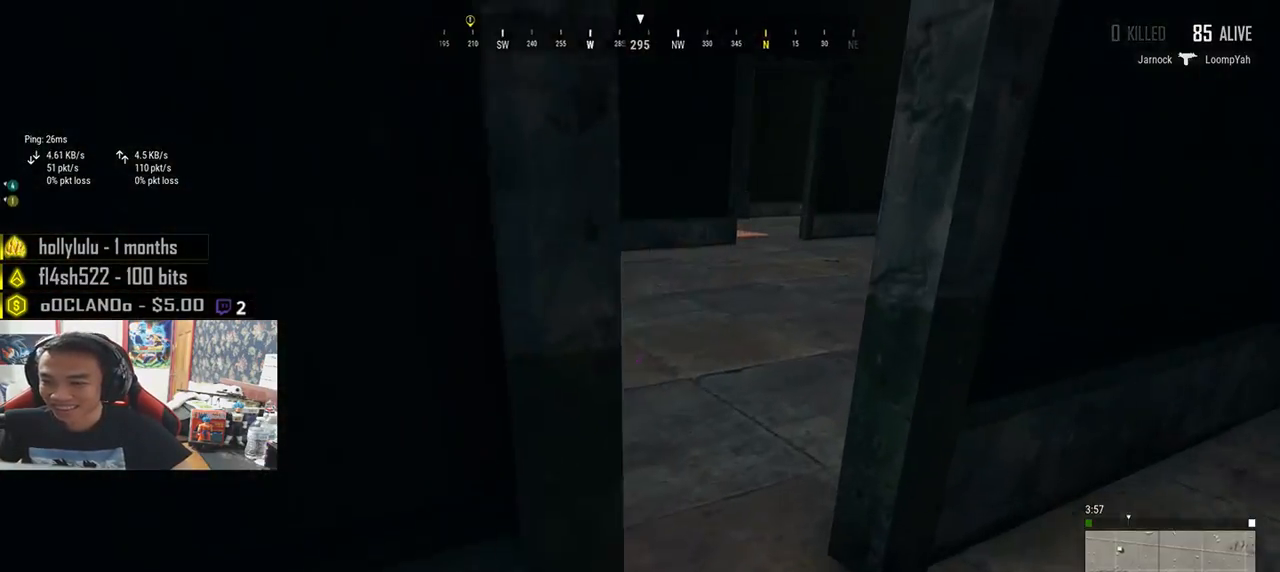
{"keys": ["w"], "mouse": [], "events": [[33, "shift", "down"], [117, "d", "up"], [250, "shift", "up"]]}
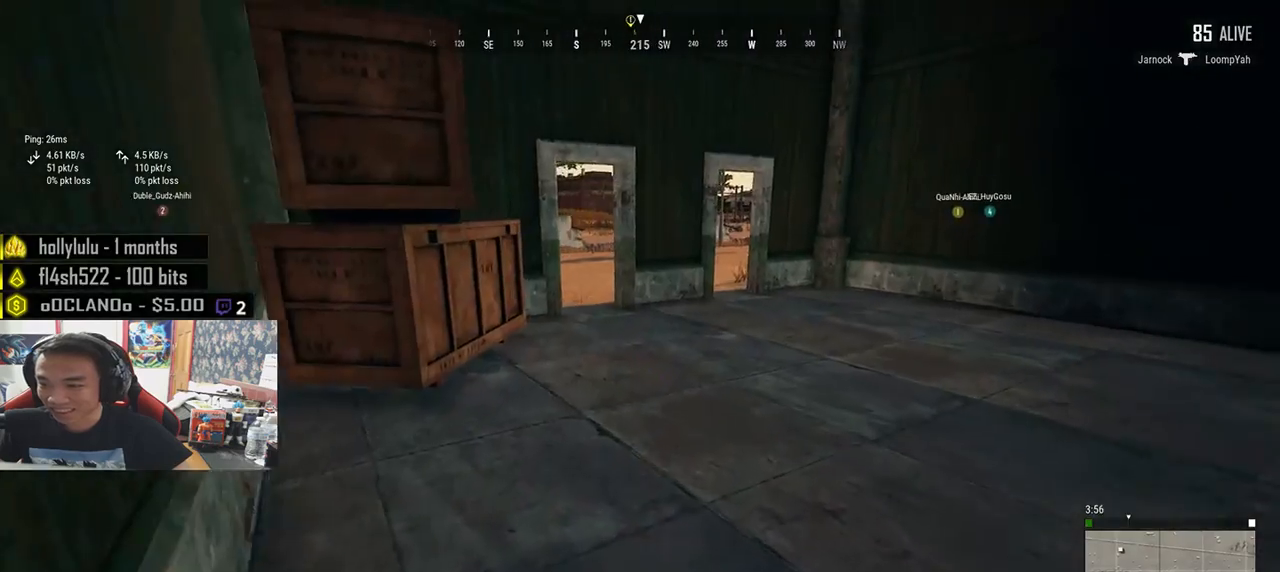
{"keys": ["shift", "w"], "mouse": [], "events": [[133, "a", "down"], [183, "a", "up"], [367, "shift", "down"]]}
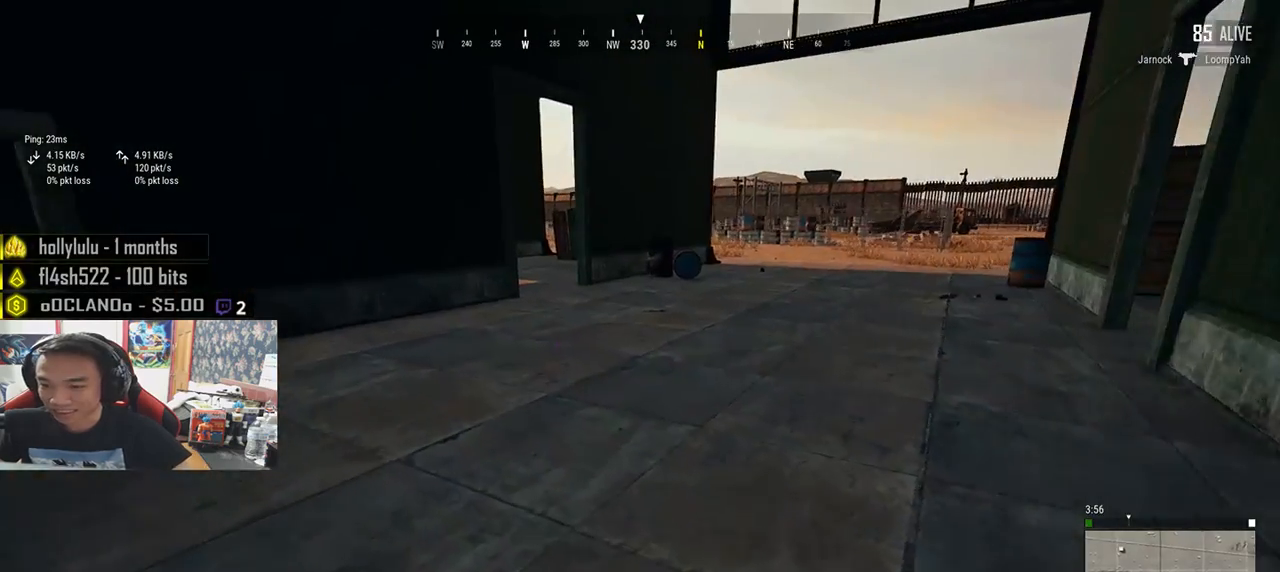
{"keys": ["d", "shift", "w"], "mouse": [], "events": [[267, "d", "down"]]}
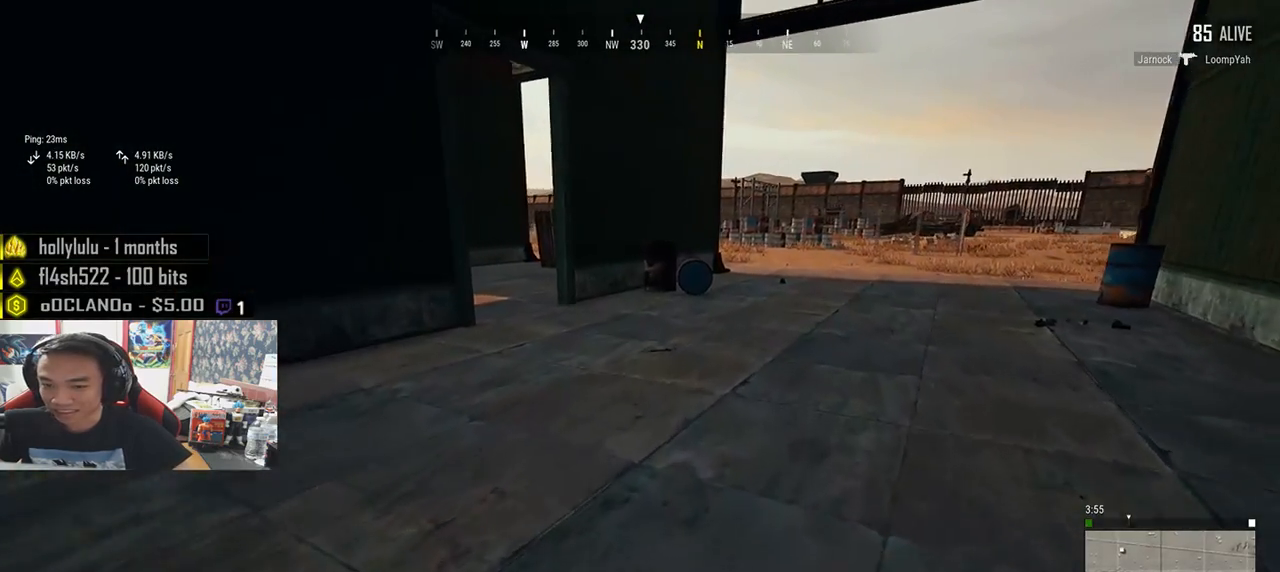
{"keys": ["d", "shift", "w"], "mouse": [], "events": []}
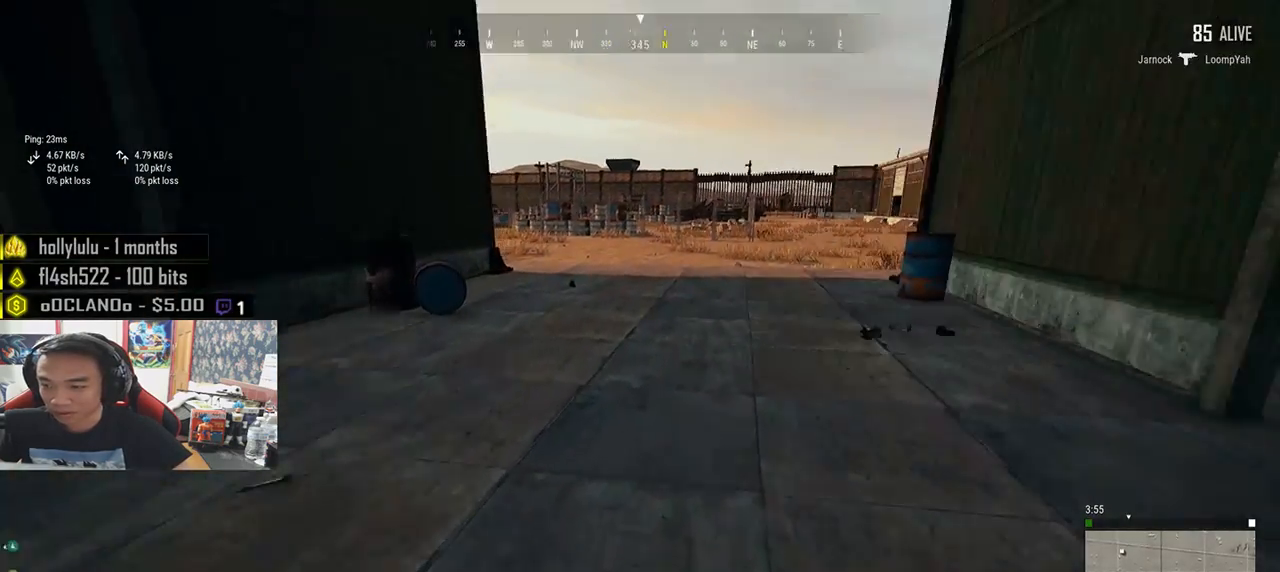
{"keys": ["d", "shift", "w"], "mouse": [], "events": []}
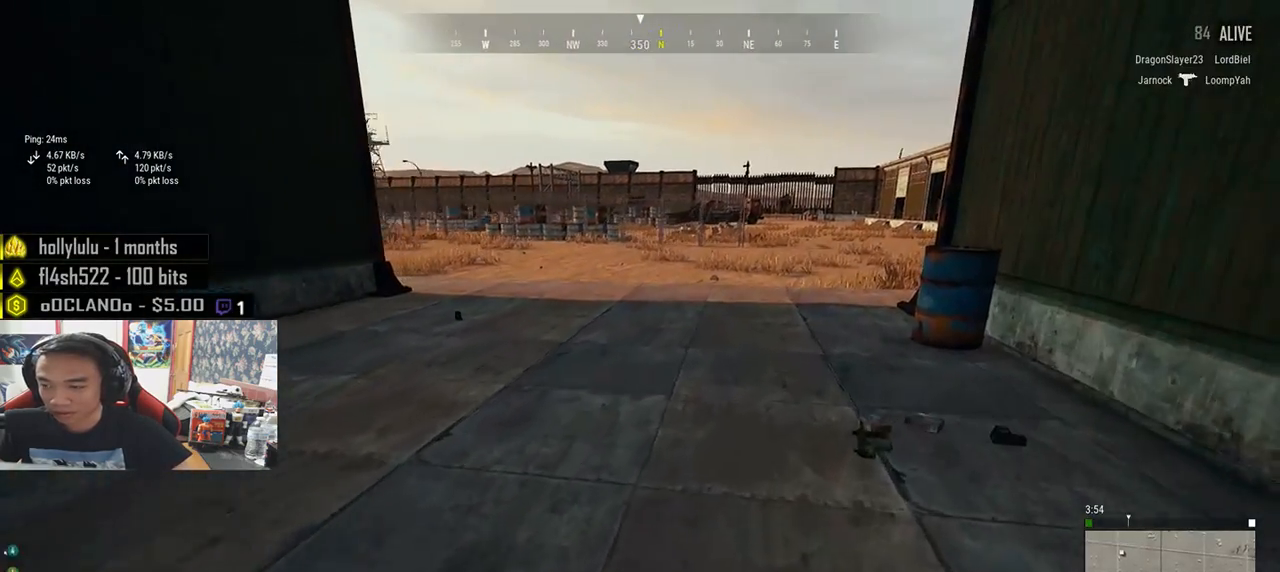
{"keys": ["d", "w"], "mouse": [], "events": [[150, "shift", "up"], [317, "tab", "down"], [417, "tab", "up"]]}
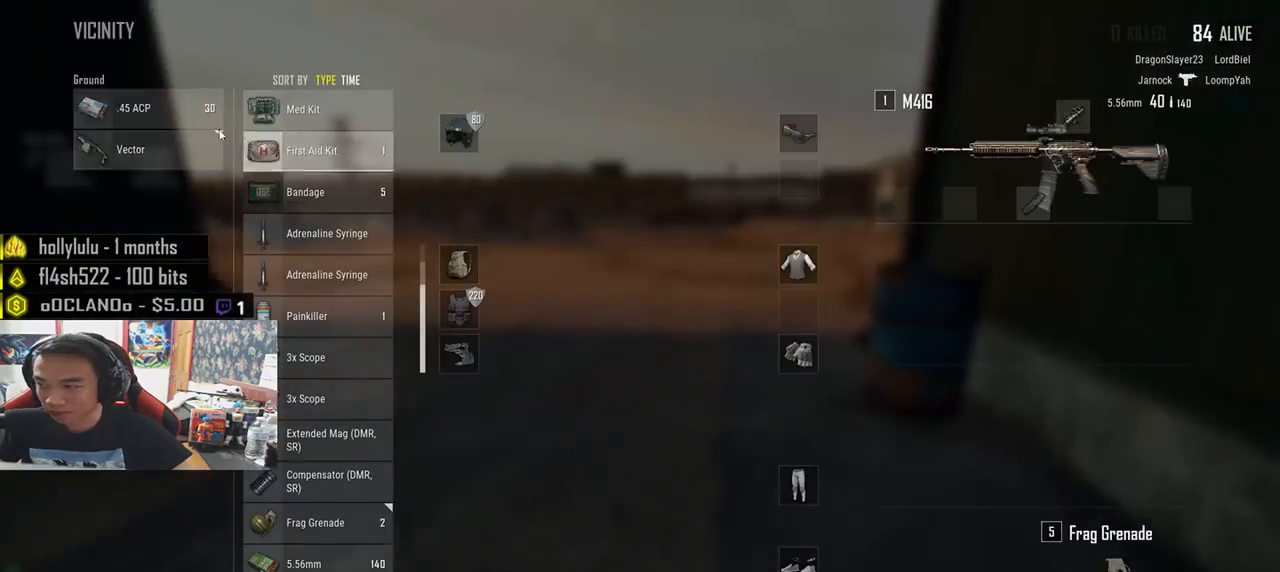
{"keys": ["a"], "mouse": ["left"], "events": [[300, "mouse_left", "down"], [333, "a", "down"], [333, "w", "up"], [383, "d", "up"]]}
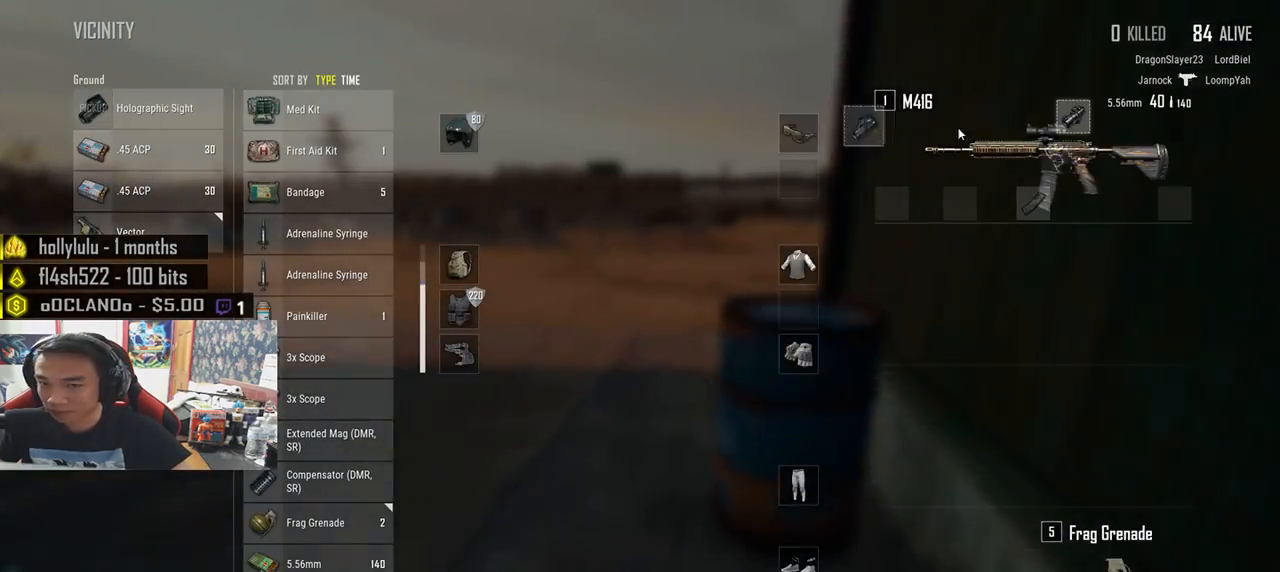
{"keys": ["s"], "mouse": [], "events": [[133, "s", "down"], [150, "a", "up"], [183, "mouse_left", "up"], [317, "tab", "down"], [400, "tab", "up"]]}
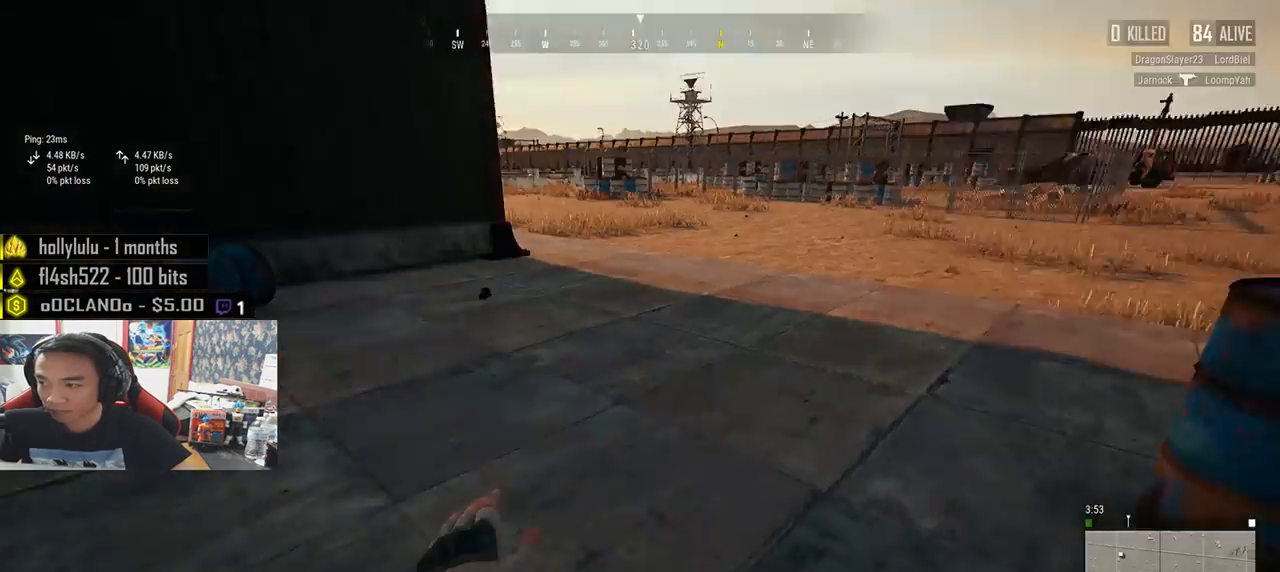
{"keys": ["w"], "mouse": [], "events": [[17, "a", "down"], [50, "s", "up"], [200, "w", "down"], [333, "a", "up"]]}
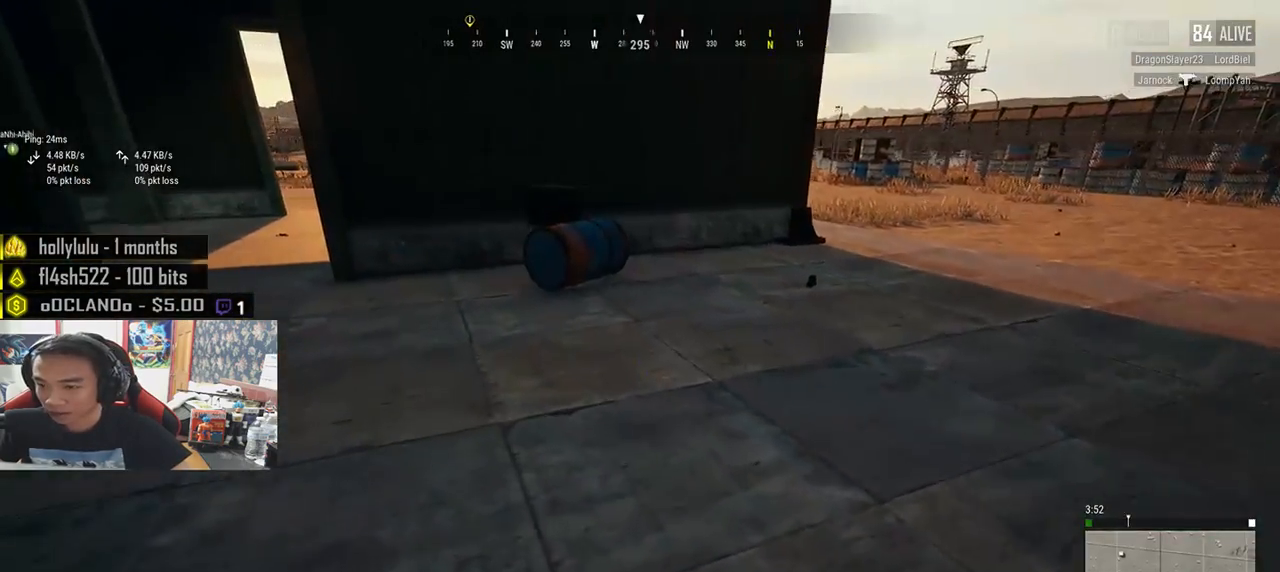
{"keys": ["shift", "w"], "mouse": [], "events": [[33, "shift", "down"]]}
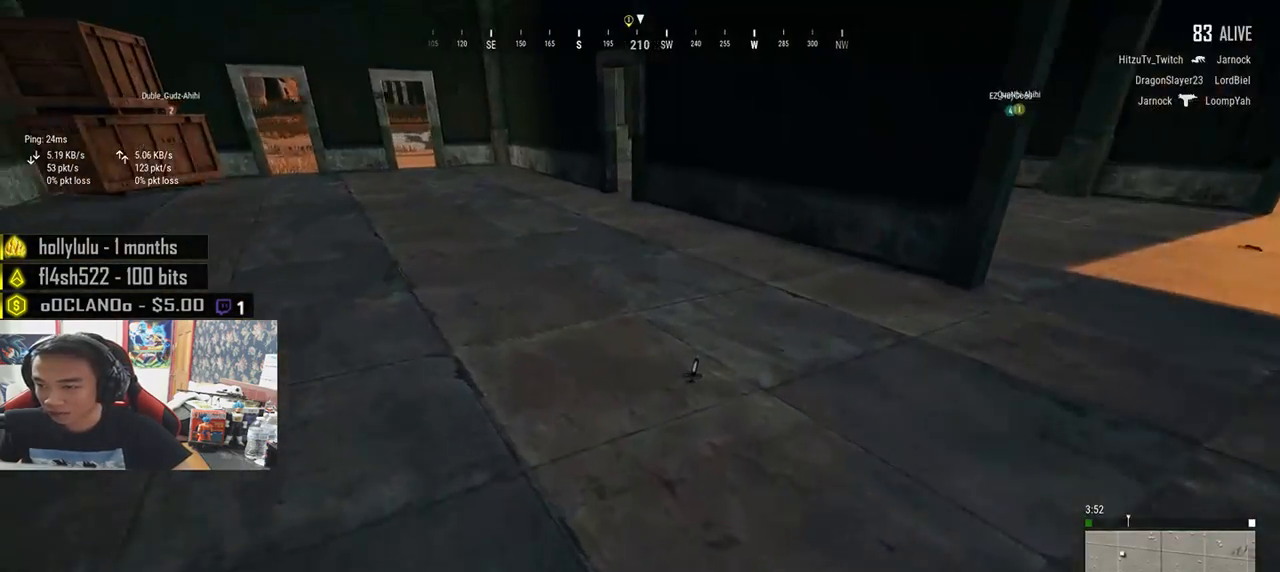
{"keys": ["w"], "mouse": [], "events": [[133, "shift", "up"], [233, "f", "down"], [333, "f", "up"], [367, "f", "down"], [467, "f", "up"]]}
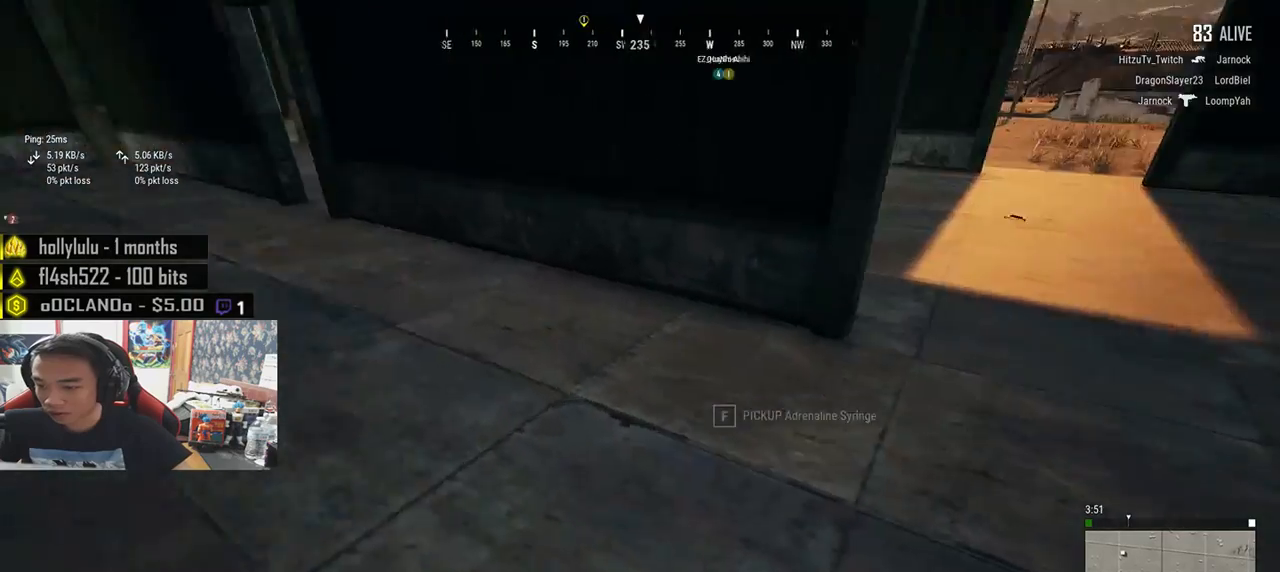
{"keys": ["d"], "mouse": [], "events": [[167, "d", "down"], [317, "tab", "down"], [417, "tab", "up"], [450, "w", "up"]]}
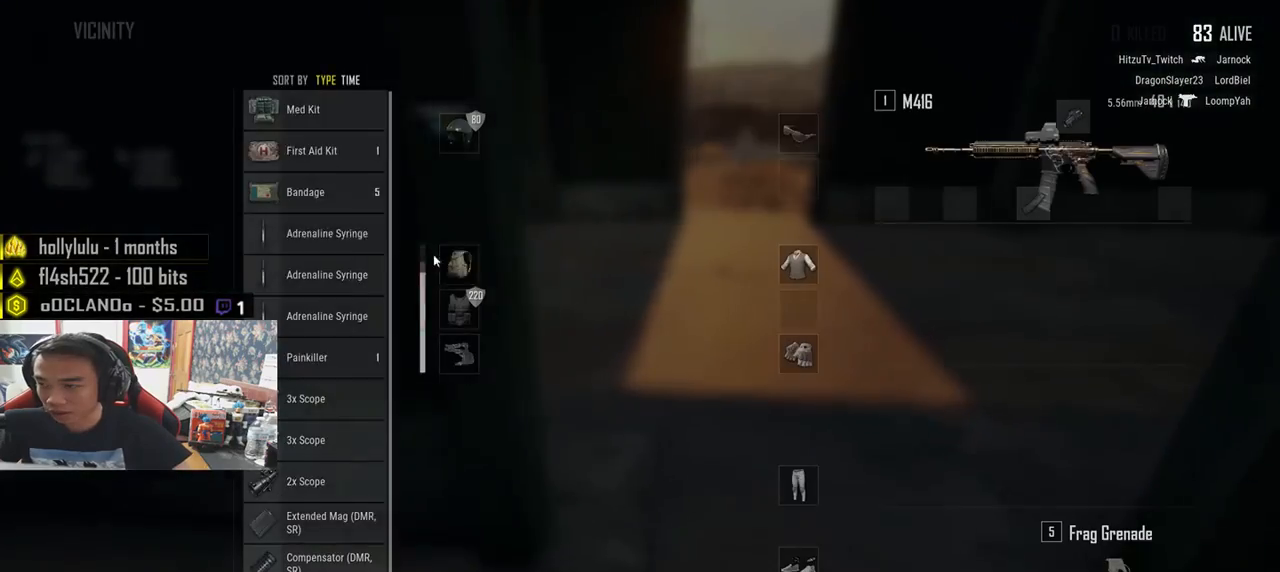
{"keys": [], "mouse": [], "events": [[117, "a", "down"], [167, "d", "up"], [250, "a", "up"], [333, "mouse_right", "down"], [400, "mouse_right", "up"]]}
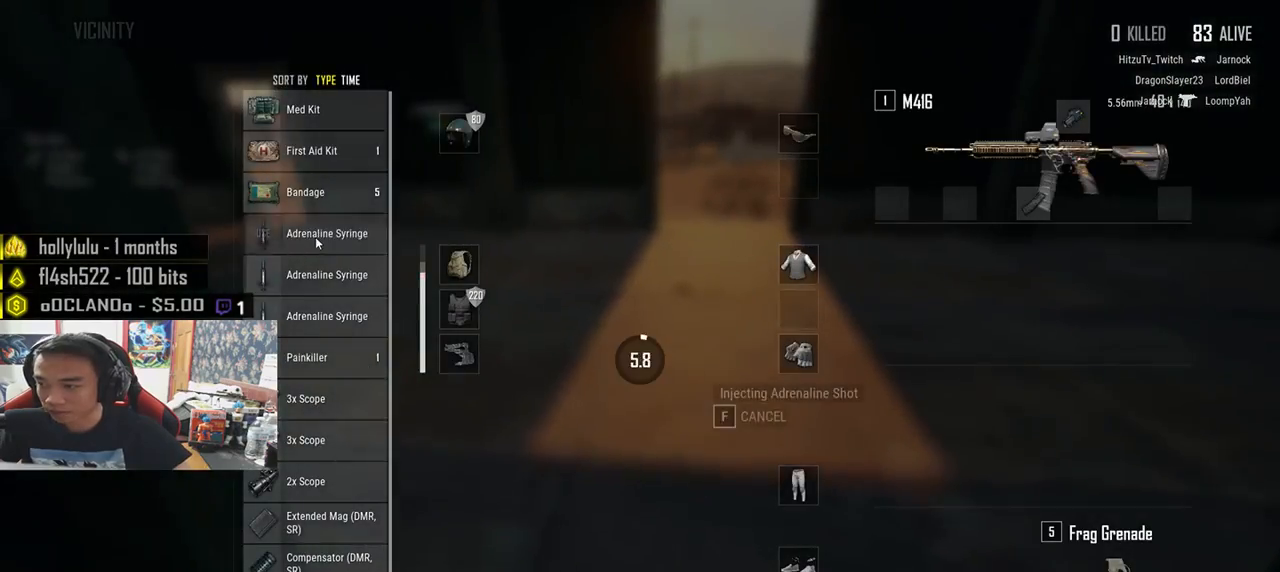
{"keys": [], "mouse": [], "events": [[100, "tab", "down"], [200, "tab", "up"]]}